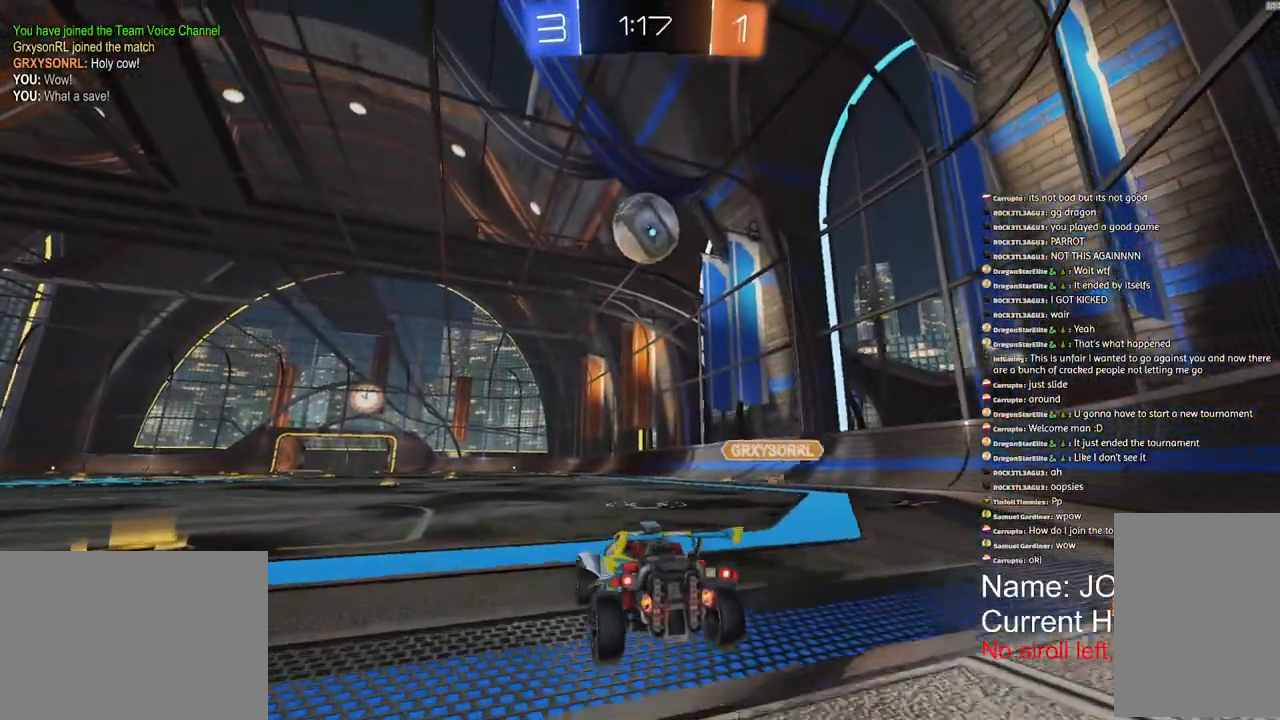
Gameplay with a controller (PlayStation layout); each line is a JSON object with the inputs held at the frame after it. "events" lists button and stick changes between this image and that frame as [ms after this image, input, new state], when the widget could be followed in between. Not read: DPAD_DOWN DPAD_LEFT DPAD_RIGHT DPAD_UP.
{"buttons": ["L2"], "left_stick": "center", "right_stick": "center", "events": [[133, "R2", "up"], [217, "left_stick", "up-right"], [333, "L2", "down"], [333, "left_stick", "center"]]}
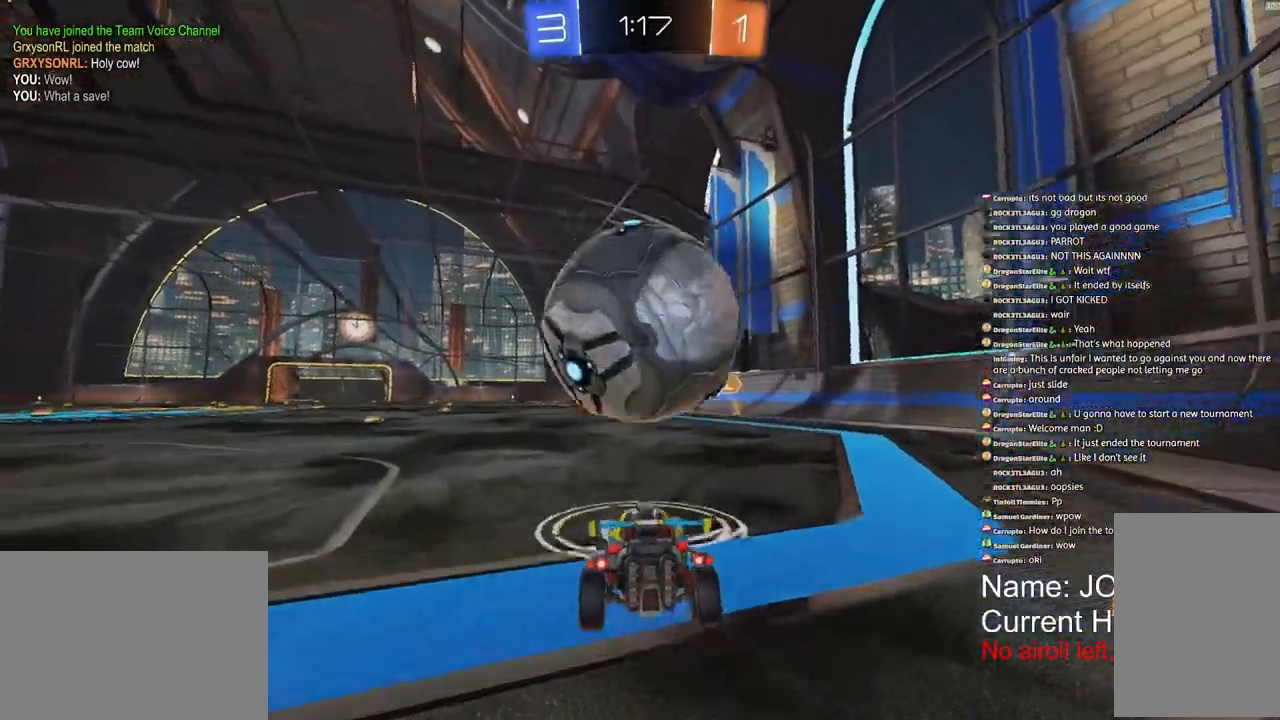
{"buttons": [], "left_stick": "center", "right_stick": "center", "events": [[100, "L2", "up"], [100, "R2", "down"], [467, "R2", "up"]]}
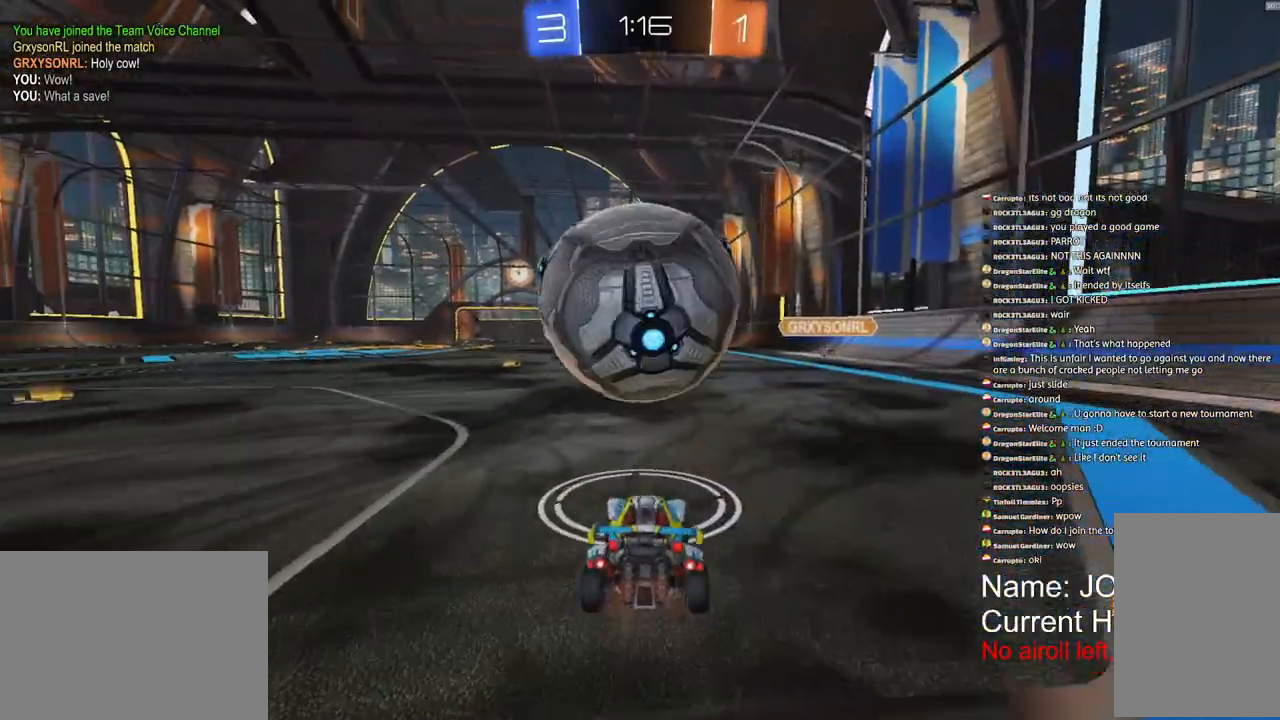
{"buttons": [], "left_stick": "center", "right_stick": "center", "events": [[50, "R2", "down"], [233, "left_stick", "left"], [250, "R2", "up"], [267, "TRIANGLE", "down"], [317, "TRIANGLE", "up"], [367, "left_stick", "center"]]}
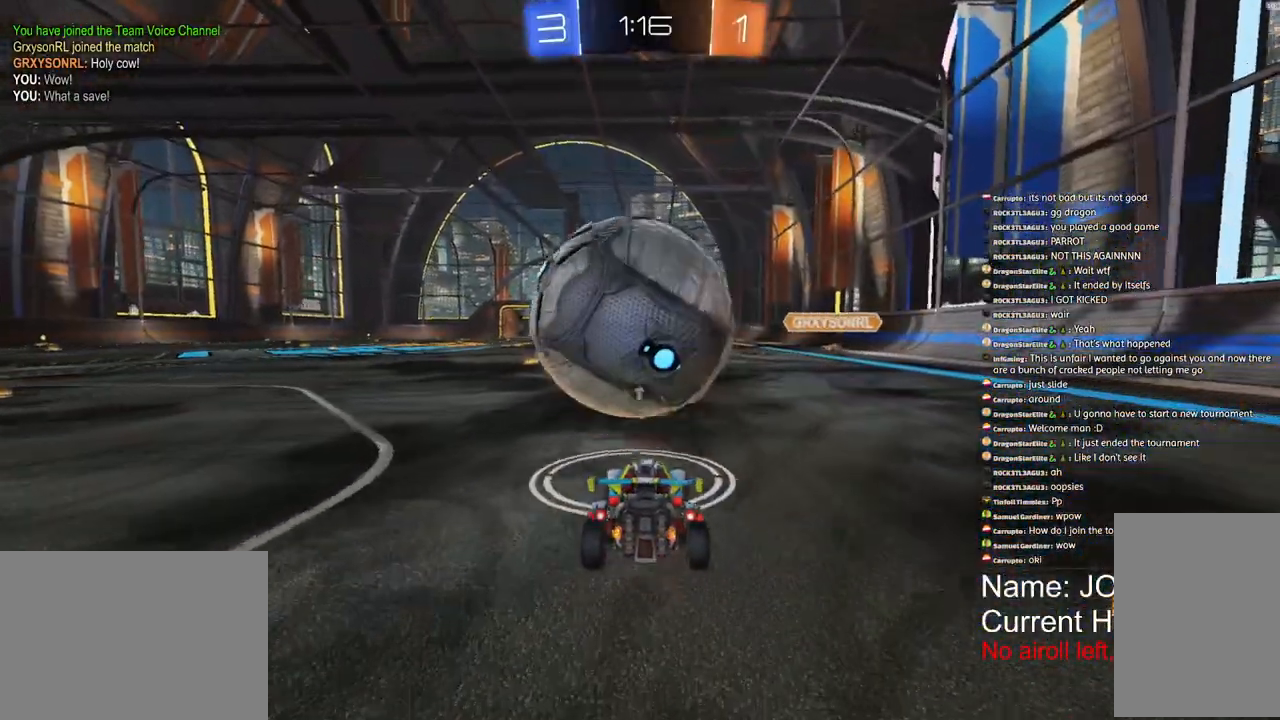
{"buttons": ["R1", "R2"], "left_stick": "center", "right_stick": "center", "events": [[17, "R2", "down"], [167, "R1", "down"]]}
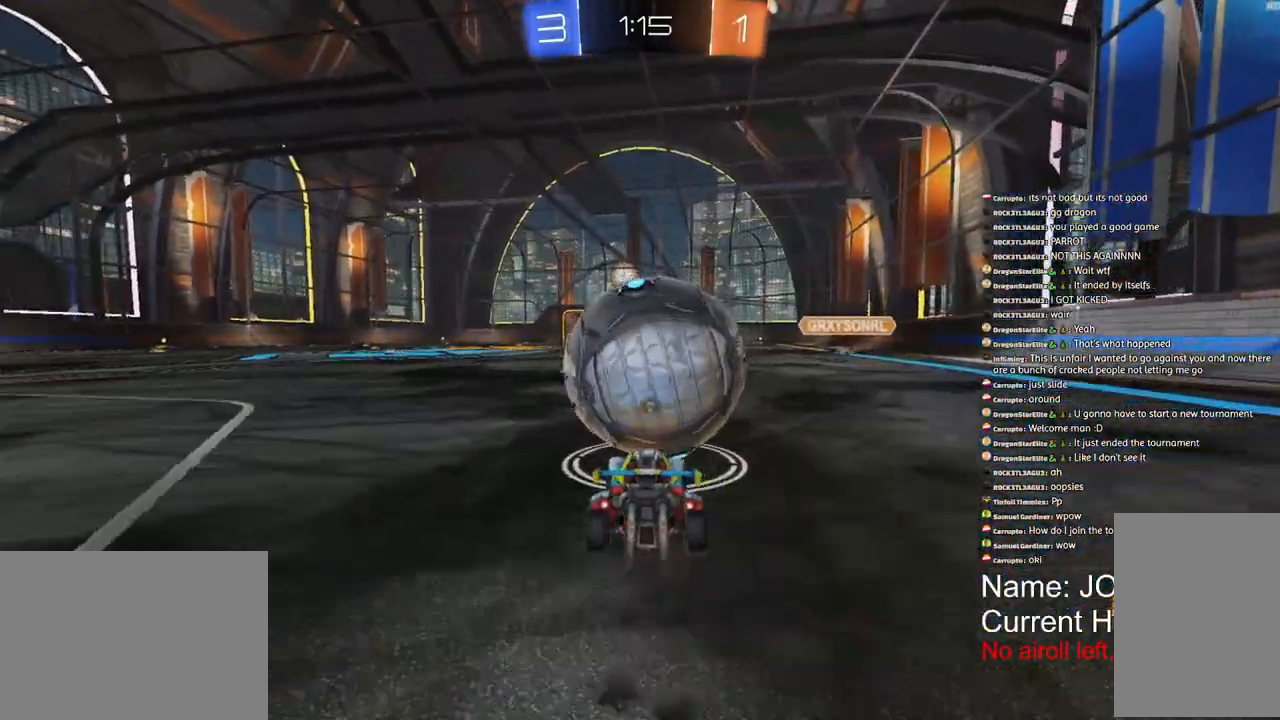
{"buttons": ["R2"], "left_stick": "right", "right_stick": "center", "events": [[17, "left_stick", "right"], [450, "R1", "up"]]}
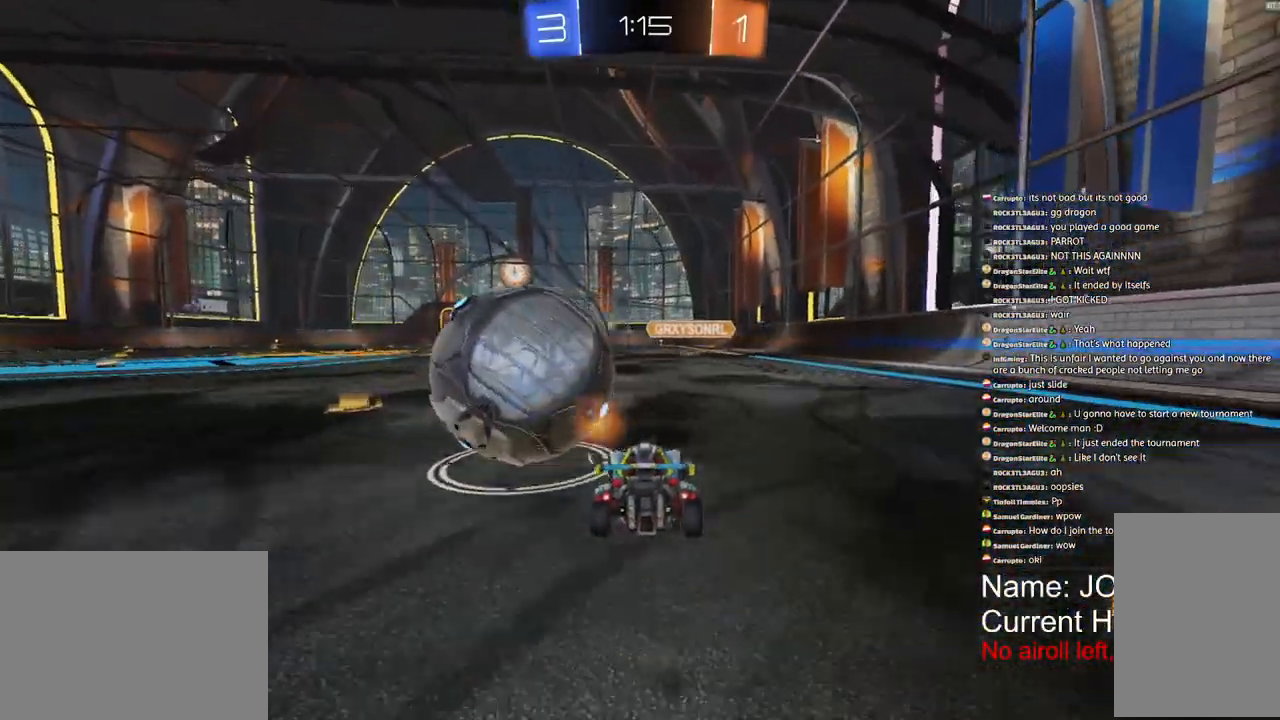
{"buttons": ["R1", "R2"], "left_stick": "center", "right_stick": "center", "events": [[33, "left_stick", "center"], [200, "R1", "down"], [350, "L1", "down"], [433, "L1", "up"]]}
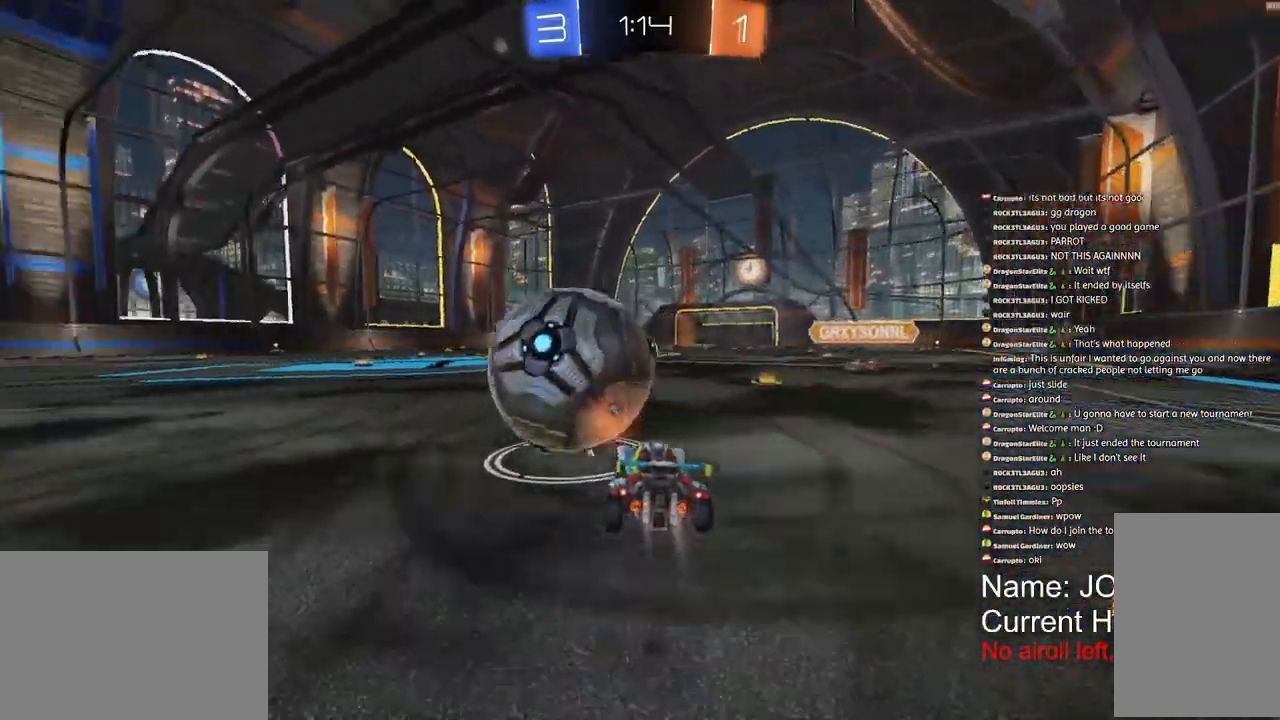
{"buttons": ["R1", "R2"], "left_stick": "center", "right_stick": "center", "events": []}
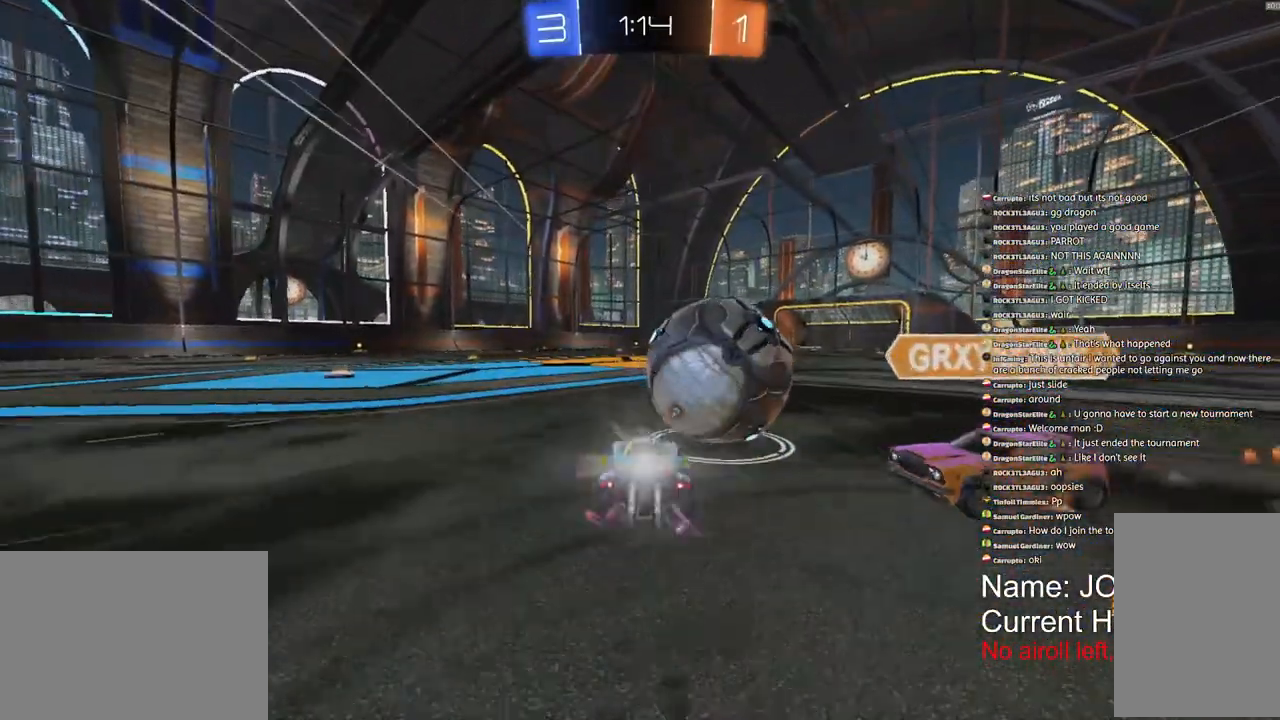
{"buttons": ["TRIANGLE", "R2"], "left_stick": "center", "right_stick": "center", "events": [[183, "R1", "up"], [450, "TRIANGLE", "down"]]}
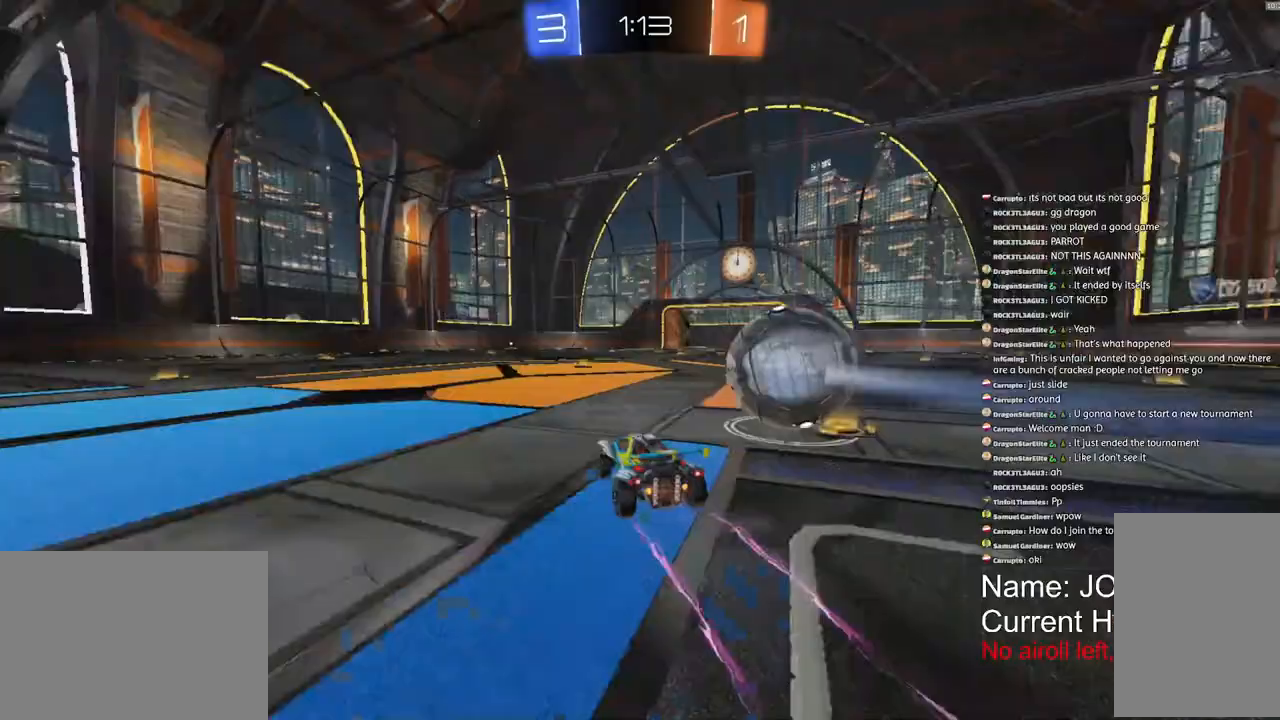
{"buttons": ["R2"], "left_stick": "down-left", "right_stick": "center", "events": [[67, "TRIANGLE", "up"], [150, "left_stick", "down-left"]]}
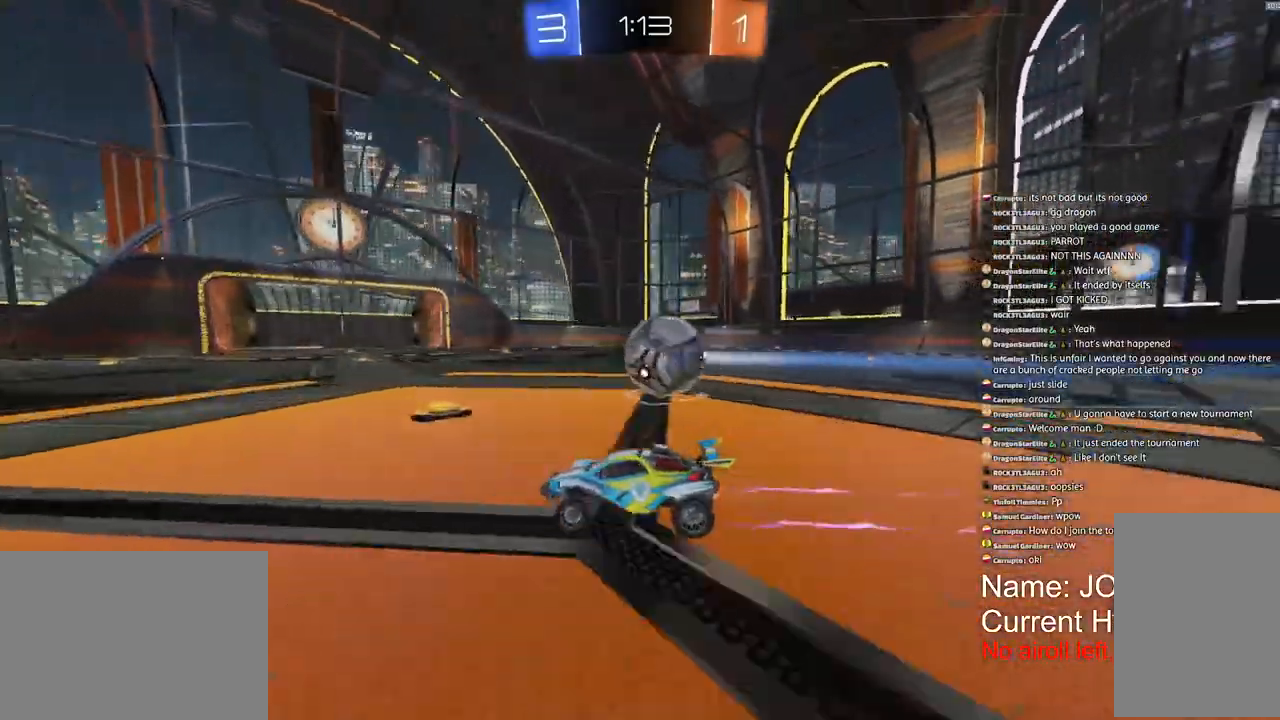
{"buttons": [], "left_stick": "down-left", "right_stick": "center", "events": [[150, "R2", "up"]]}
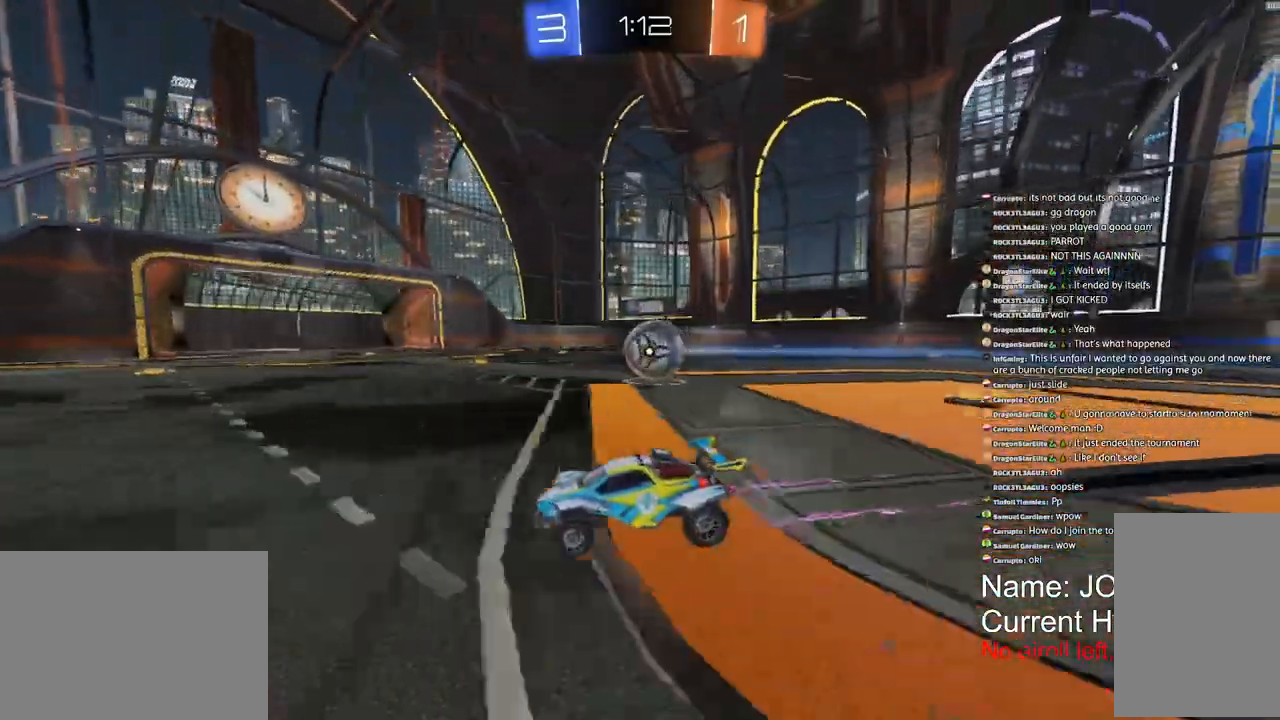
{"buttons": ["R2"], "left_stick": "center", "right_stick": "center", "events": [[150, "left_stick", "center"], [183, "R2", "down"]]}
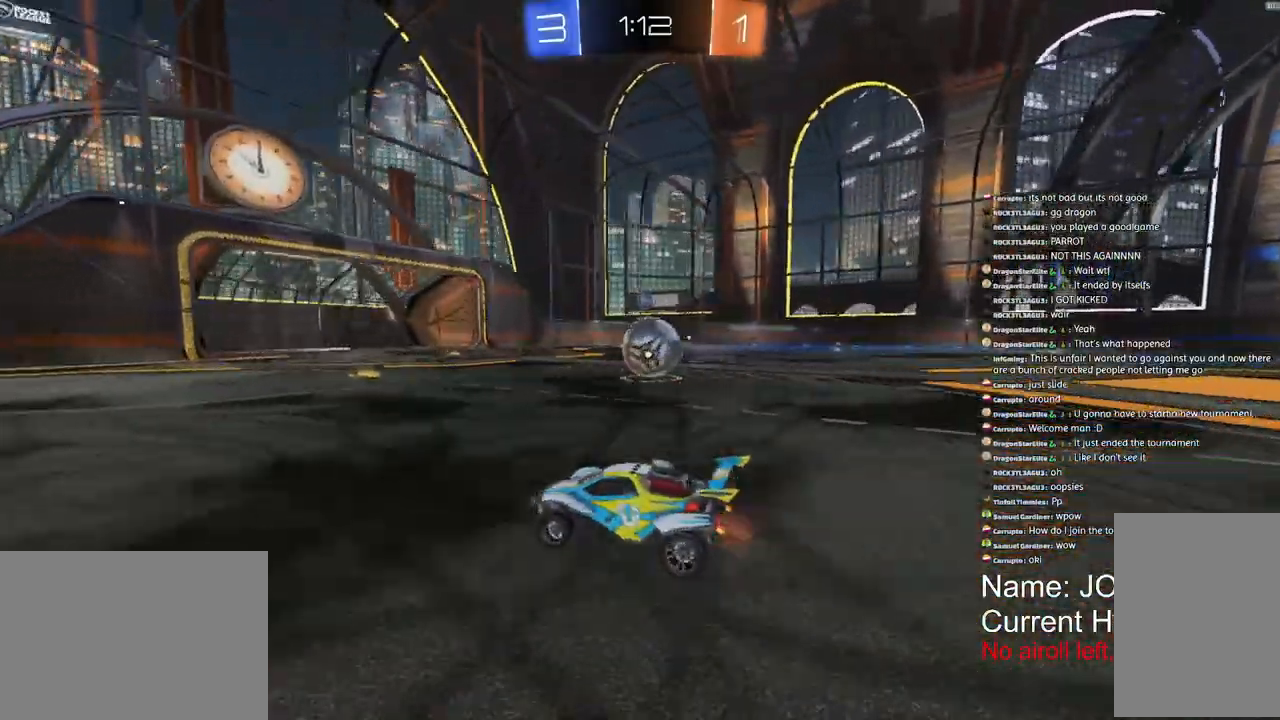
{"buttons": ["R1", "R2"], "left_stick": "center", "right_stick": "center", "events": [[33, "R1", "down"]]}
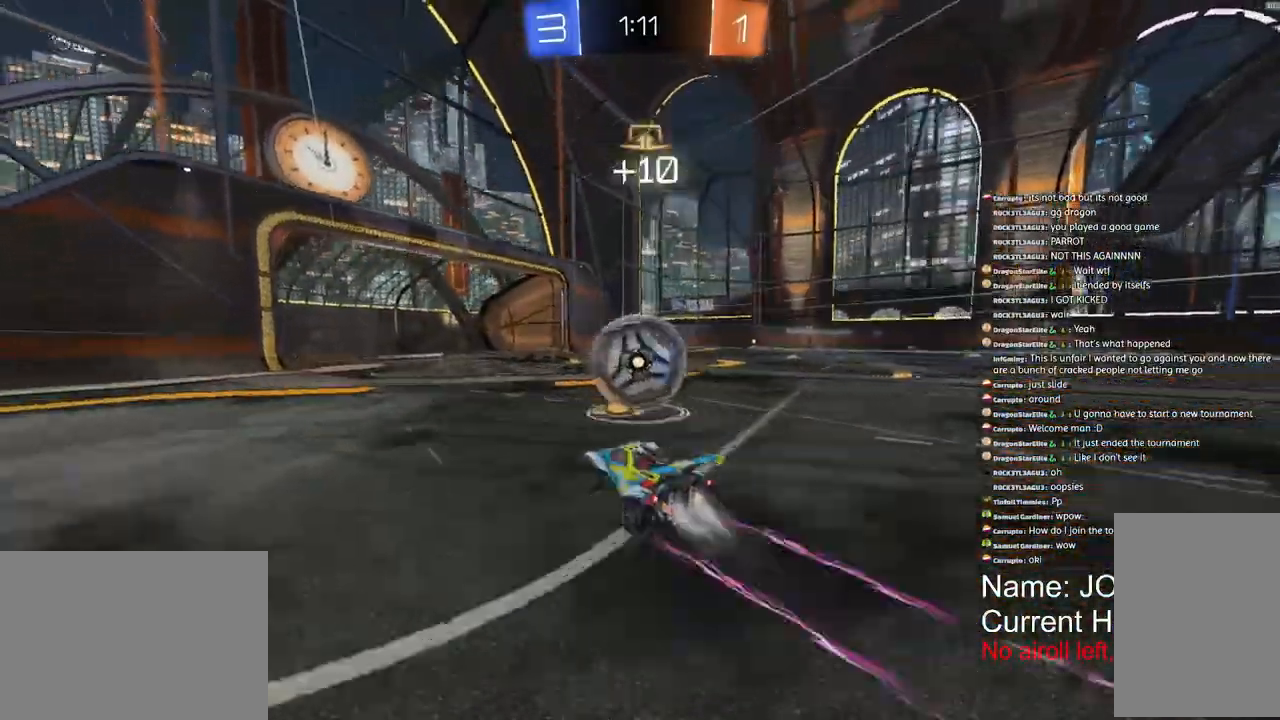
{"buttons": ["R1", "R2"], "left_stick": "right", "right_stick": "center", "events": [[67, "L3", "down"], [67, "left_stick", "right"], [117, "TRIANGLE", "down"], [267, "TRIANGLE", "up"], [433, "L3", "up"]]}
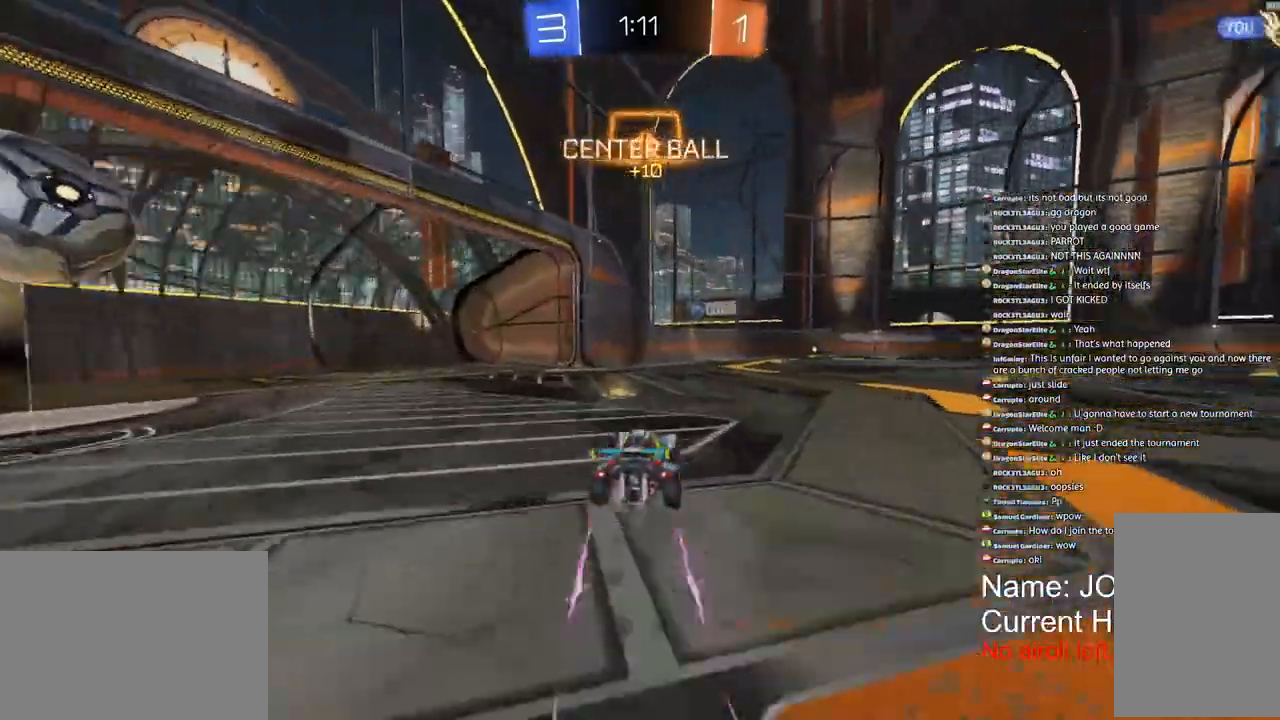
{"buttons": ["R2"], "left_stick": "right", "right_stick": "center", "events": [[17, "TRIANGLE", "down"], [117, "TRIANGLE", "up"], [400, "R1", "up"]]}
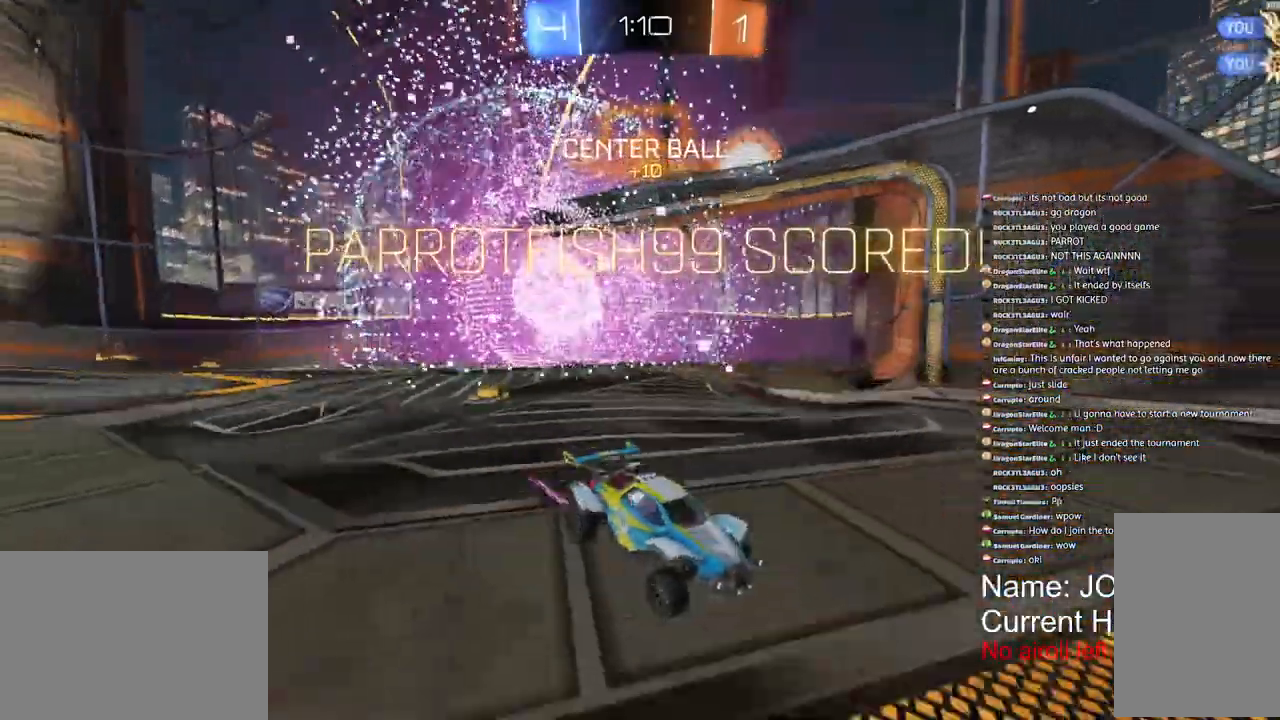
{"buttons": ["R2"], "left_stick": "up-right", "right_stick": "center", "events": [[83, "TRIANGLE", "down"], [167, "left_stick", "up-right"], [200, "TRIANGLE", "up"]]}
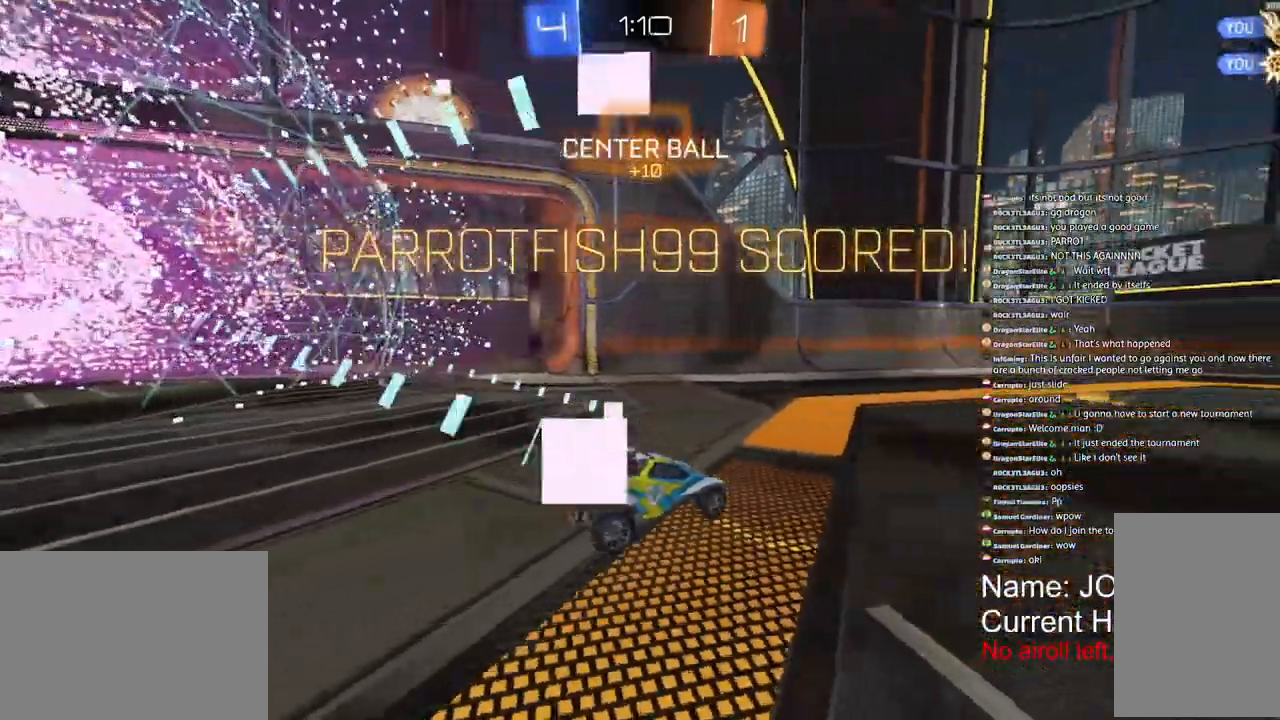
{"buttons": ["R1", "R2"], "left_stick": "right", "right_stick": "down", "events": [[67, "R1", "down"], [200, "left_stick", "right"], [433, "right_stick", "down"]]}
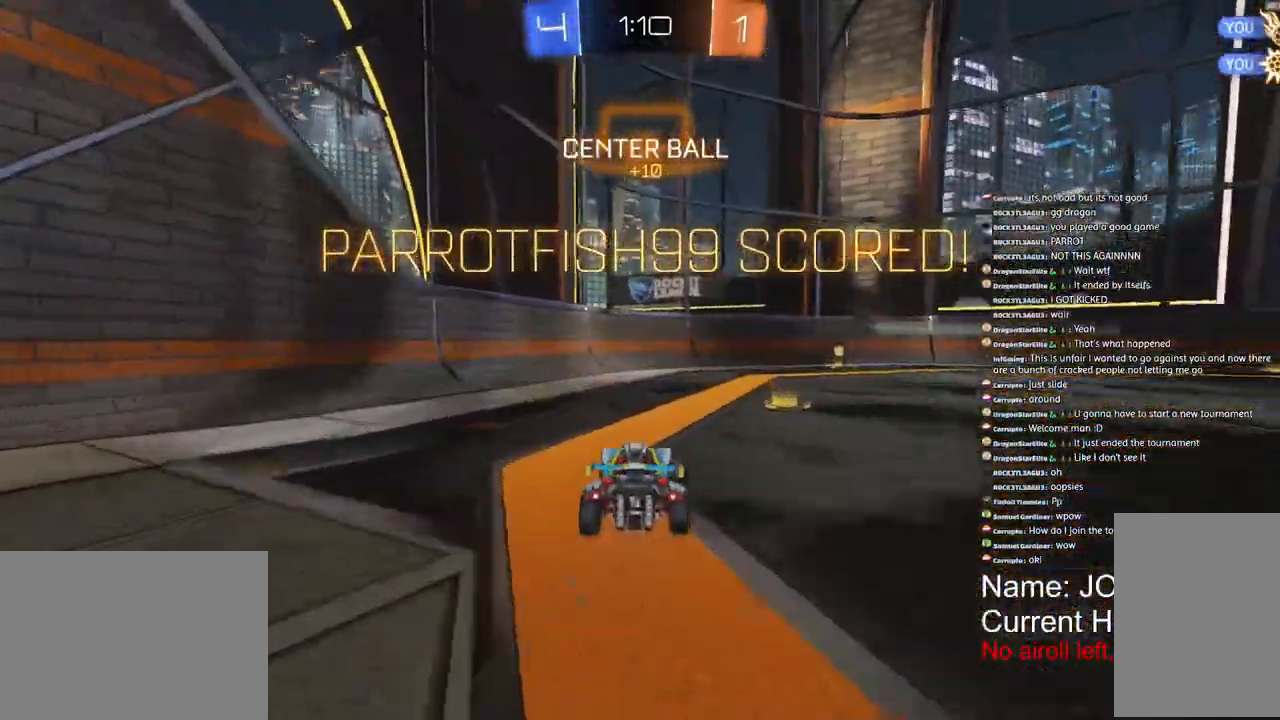
{"buttons": ["R1", "R2"], "left_stick": "right", "right_stick": "center"}
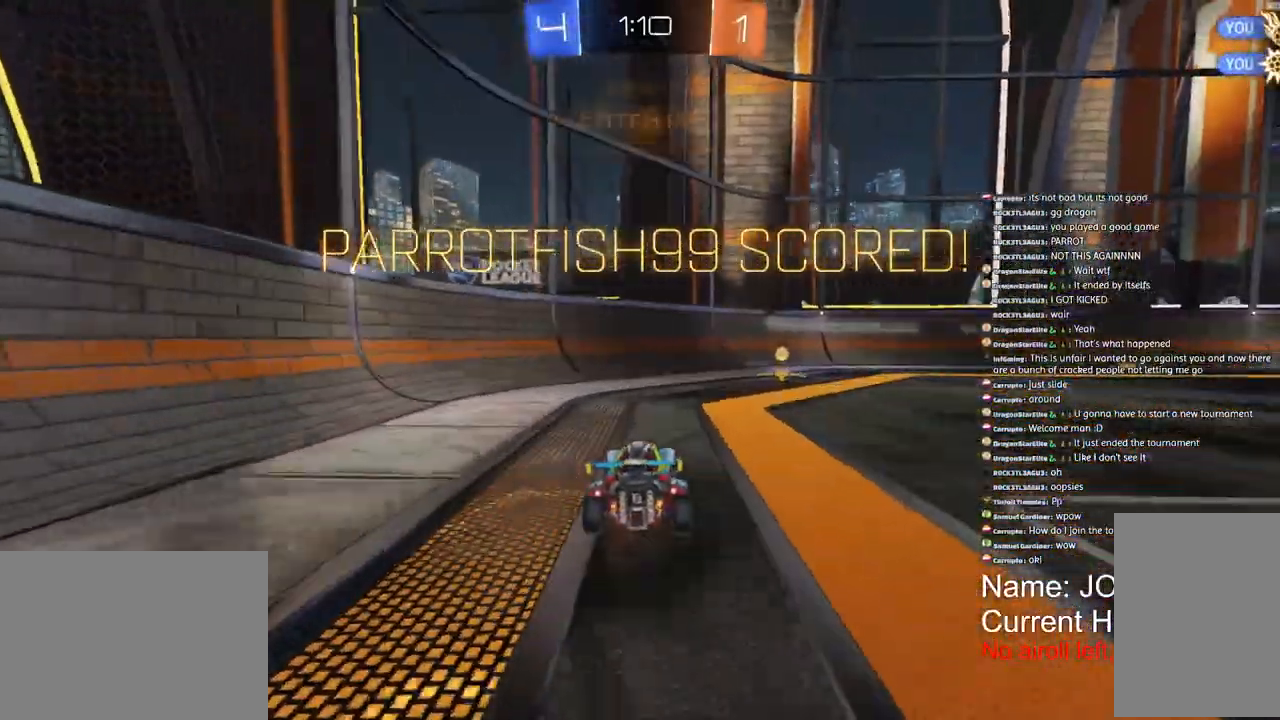
{"buttons": ["R1", "R2"], "left_stick": "right", "right_stick": "center", "events": [[33, "right_stick", "down"], [150, "right_stick", "center"]]}
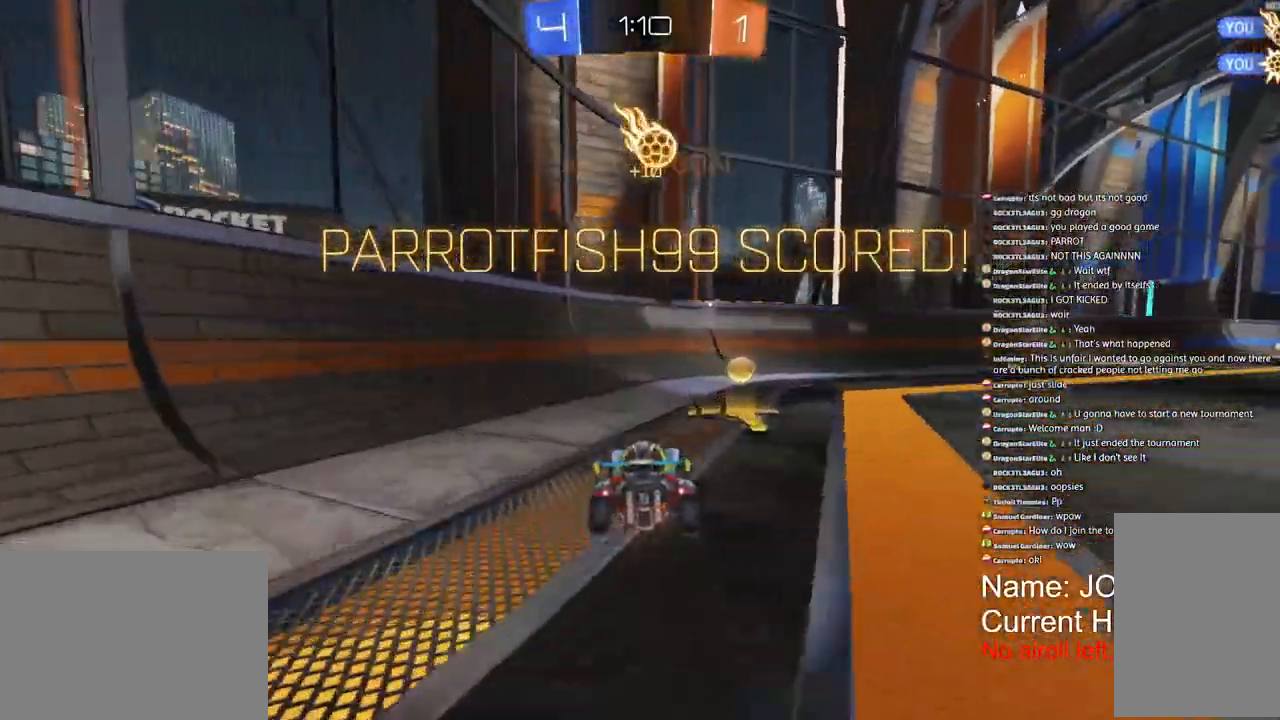
{"buttons": ["R1", "R2"], "left_stick": "right", "right_stick": "center", "events": []}
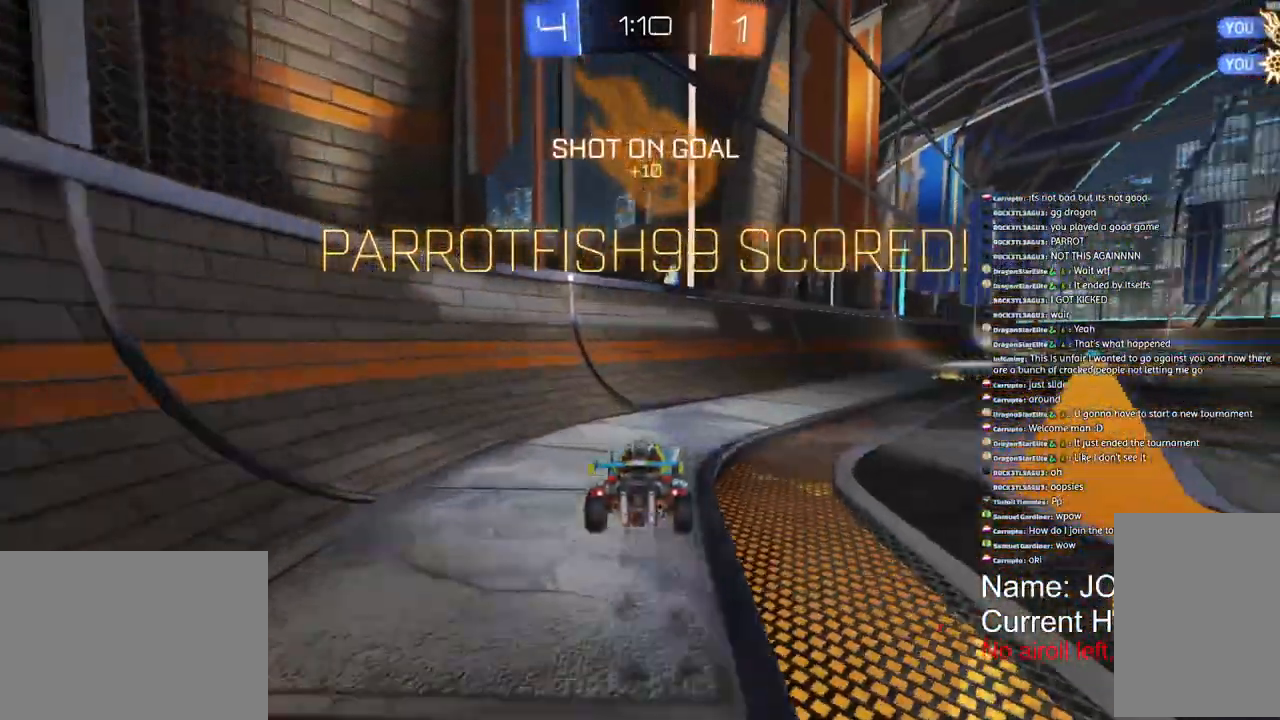
{"buttons": ["R1", "R2"], "left_stick": "right", "right_stick": "center", "events": []}
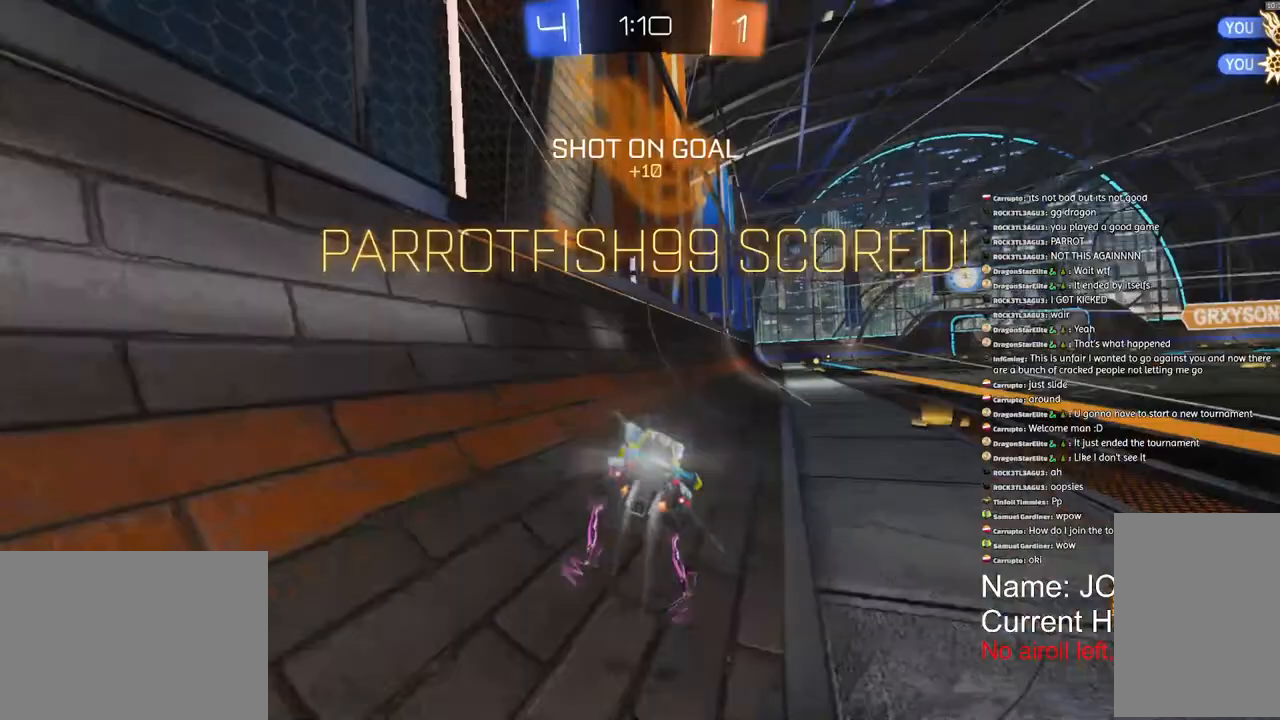
{"buttons": ["R1"], "left_stick": "up-right", "right_stick": "center", "events": [[200, "left_stick", "up-right"], [500, "R2", "up"]]}
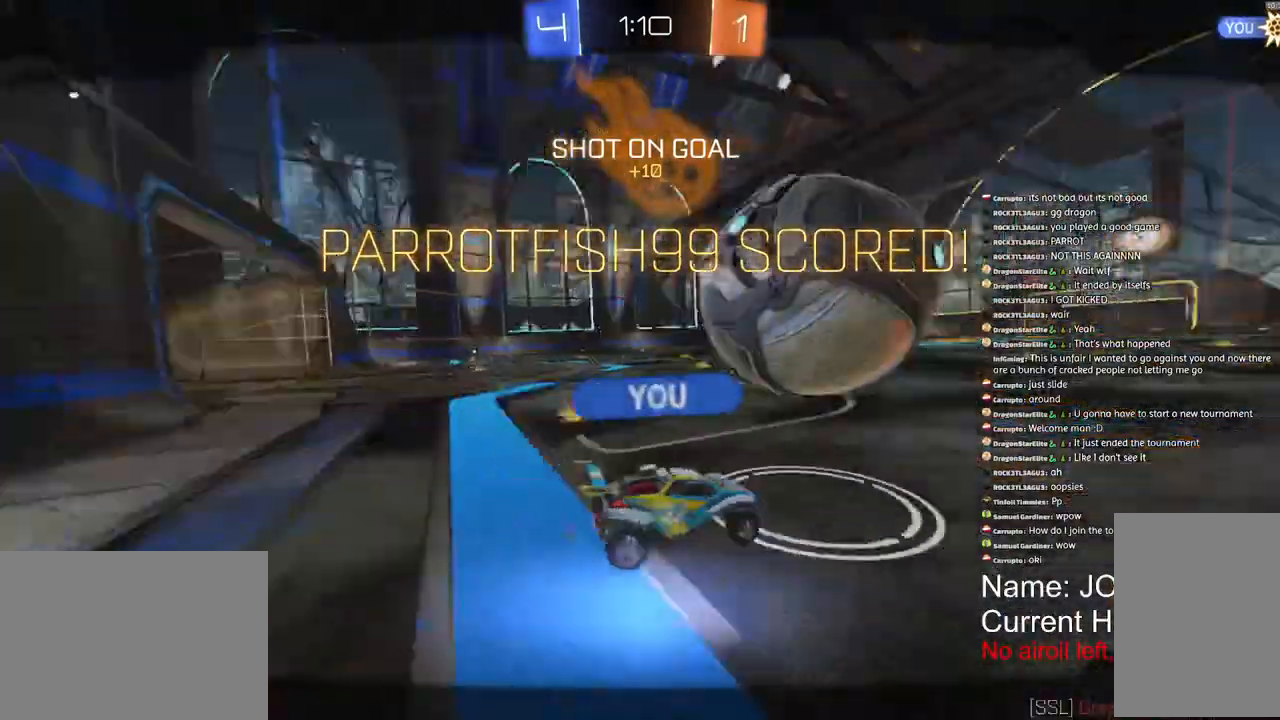
{"buttons": [], "left_stick": "up-right", "right_stick": "center", "events": [[33, "R1", "up"], [117, "CROSS", "down"], [233, "CROSS", "up"]]}
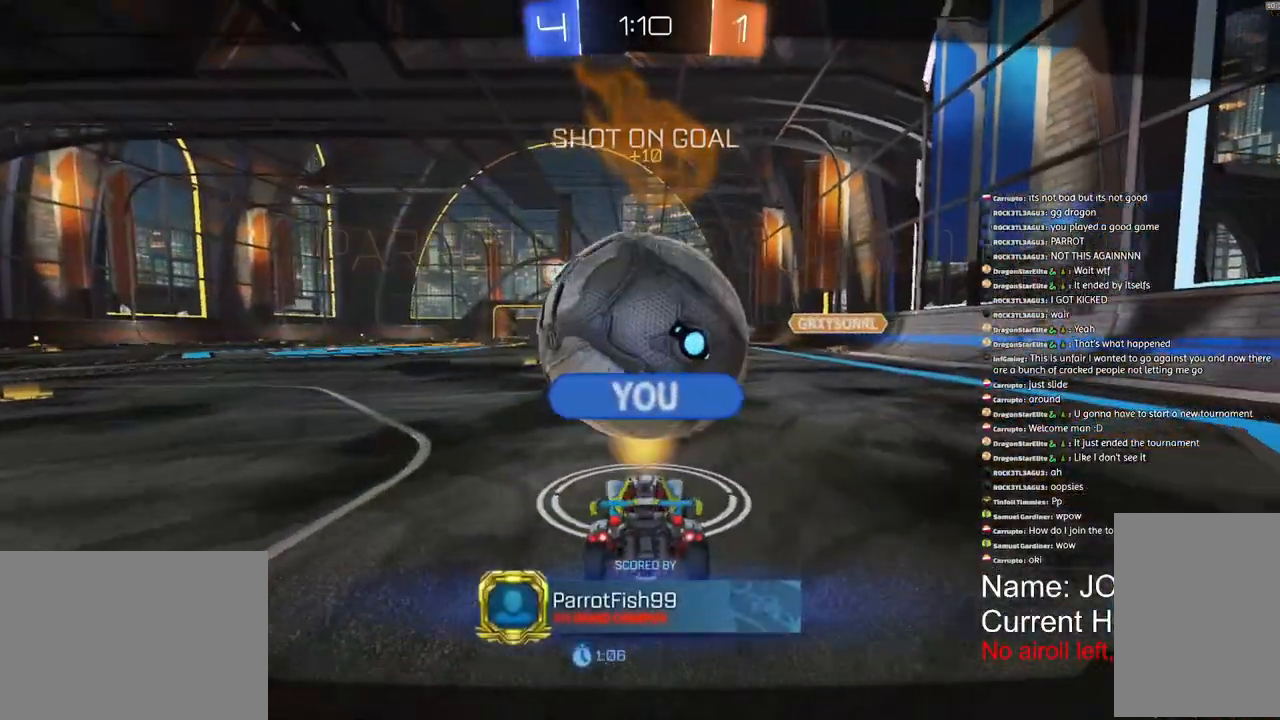
{"buttons": [], "left_stick": "up-right", "right_stick": "center", "events": []}
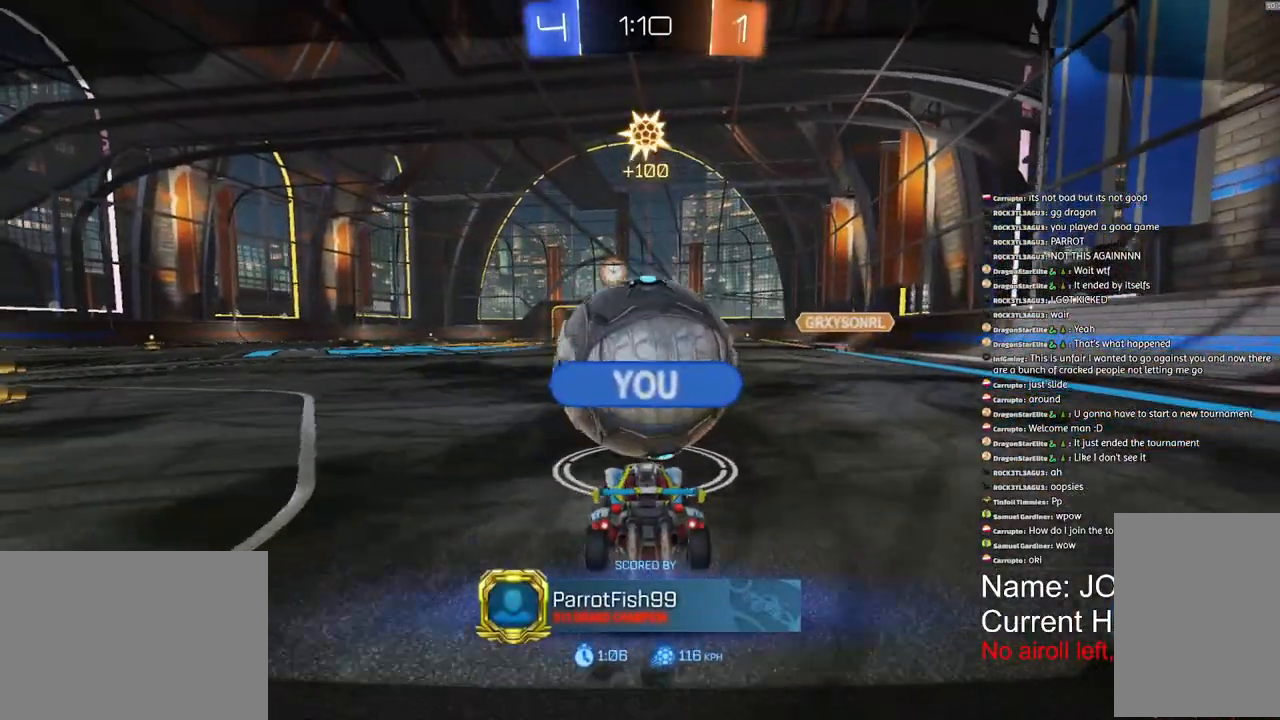
{"buttons": [], "left_stick": "up-right", "right_stick": "center", "events": []}
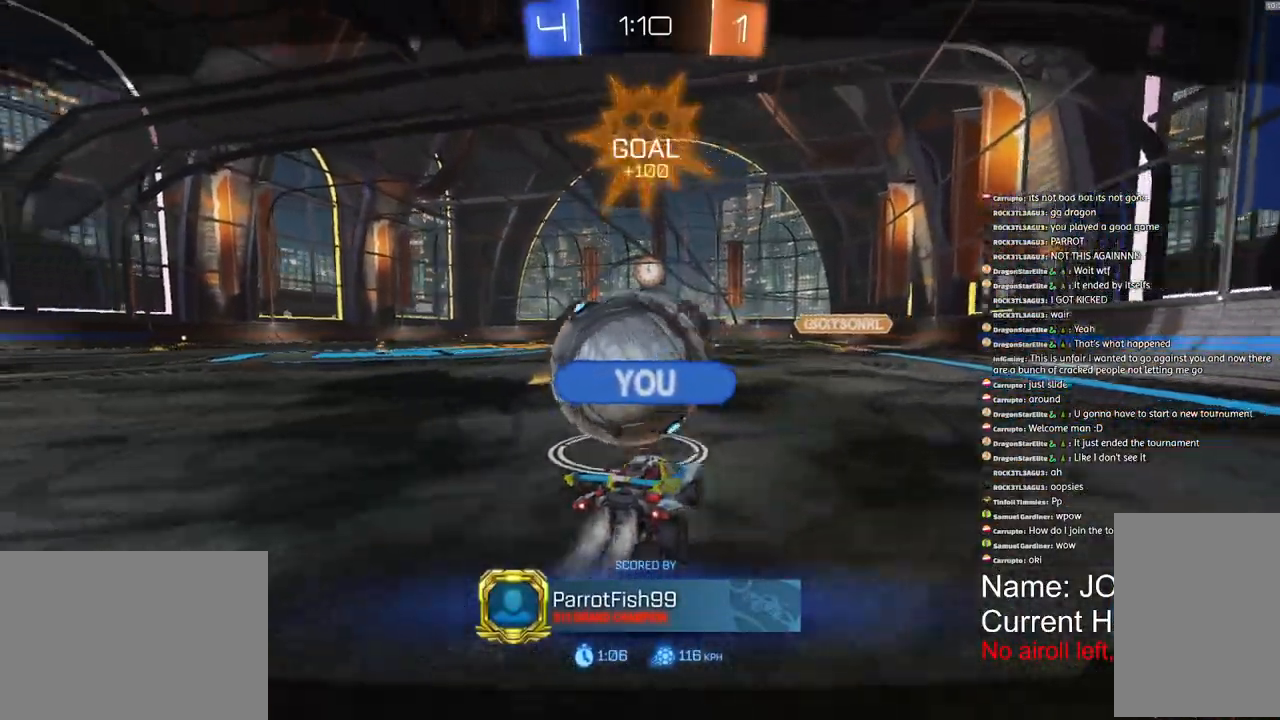
{"buttons": [], "left_stick": "up-right", "right_stick": "center", "events": []}
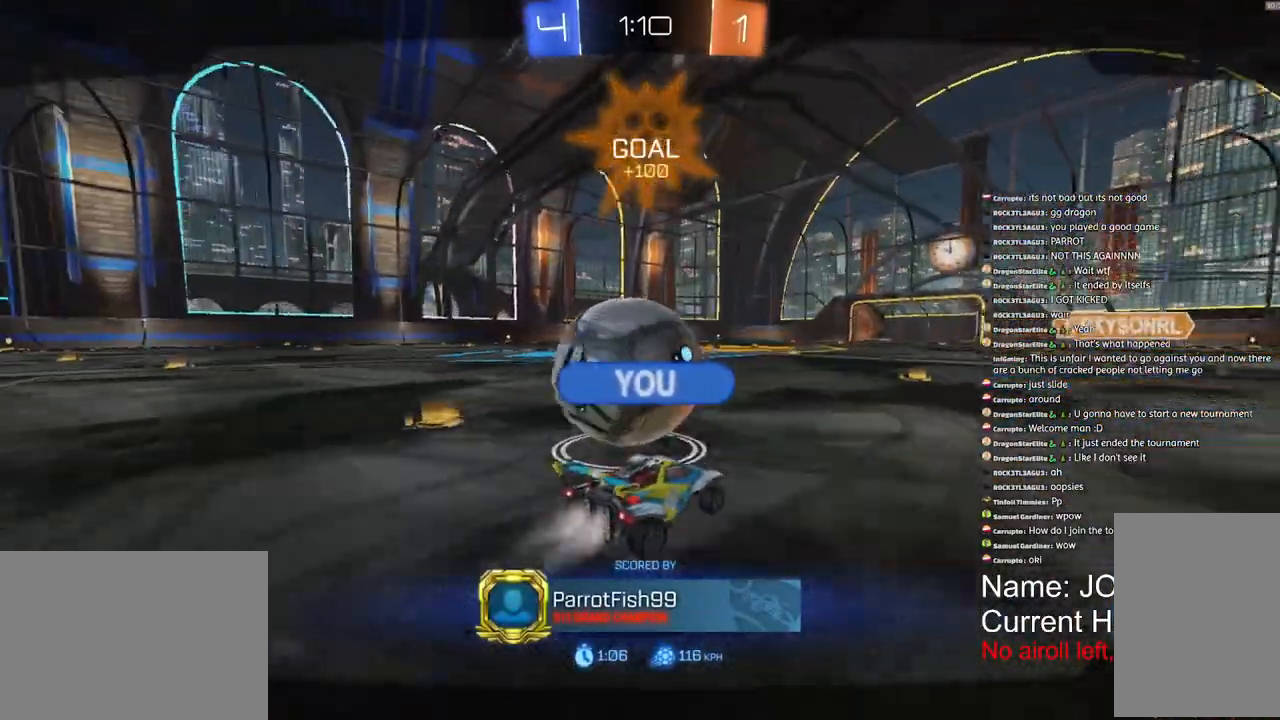
{"buttons": [], "left_stick": "up-right", "right_stick": "center", "events": []}
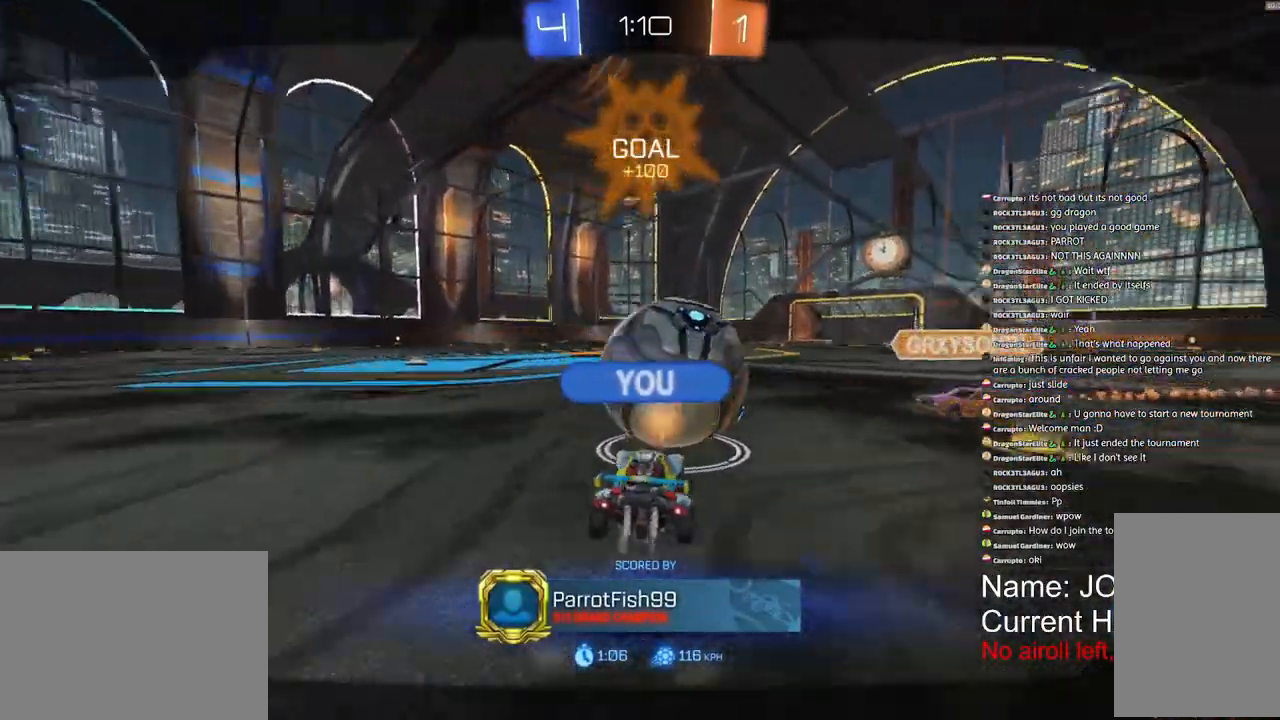
{"buttons": [], "left_stick": "up-right", "right_stick": "center", "events": []}
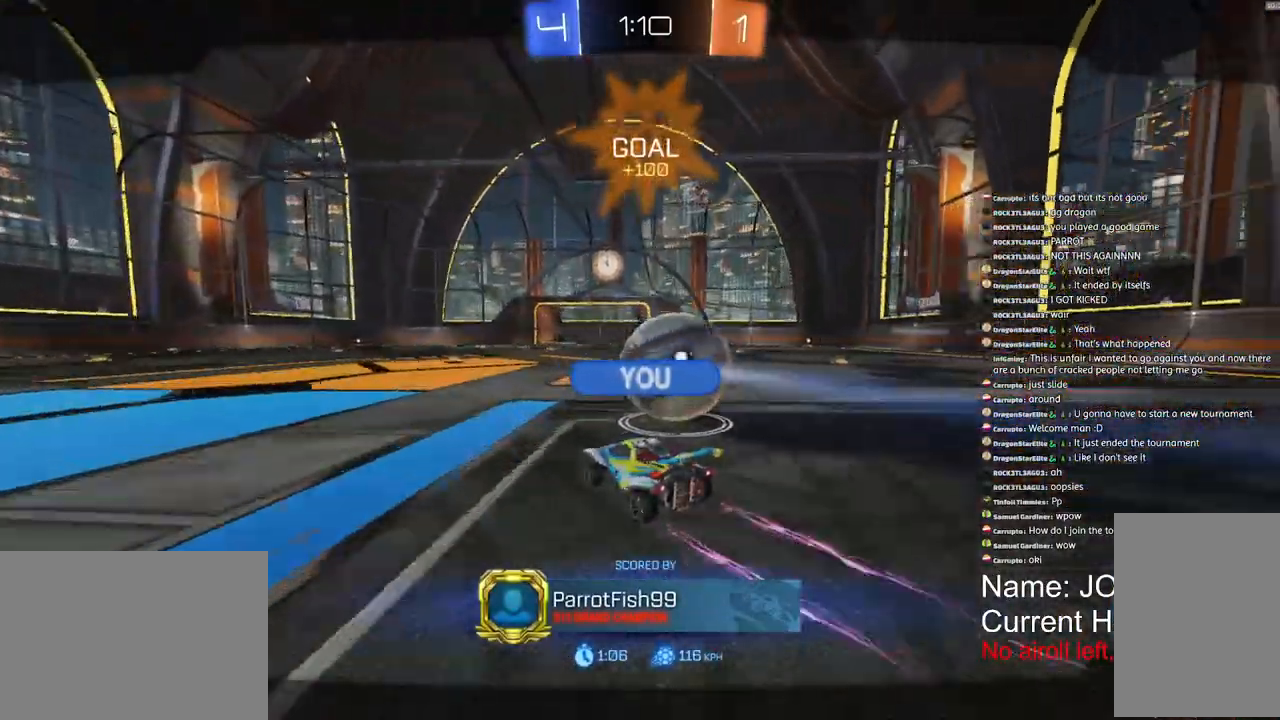
{"buttons": [], "left_stick": "up-right", "right_stick": "center", "events": []}
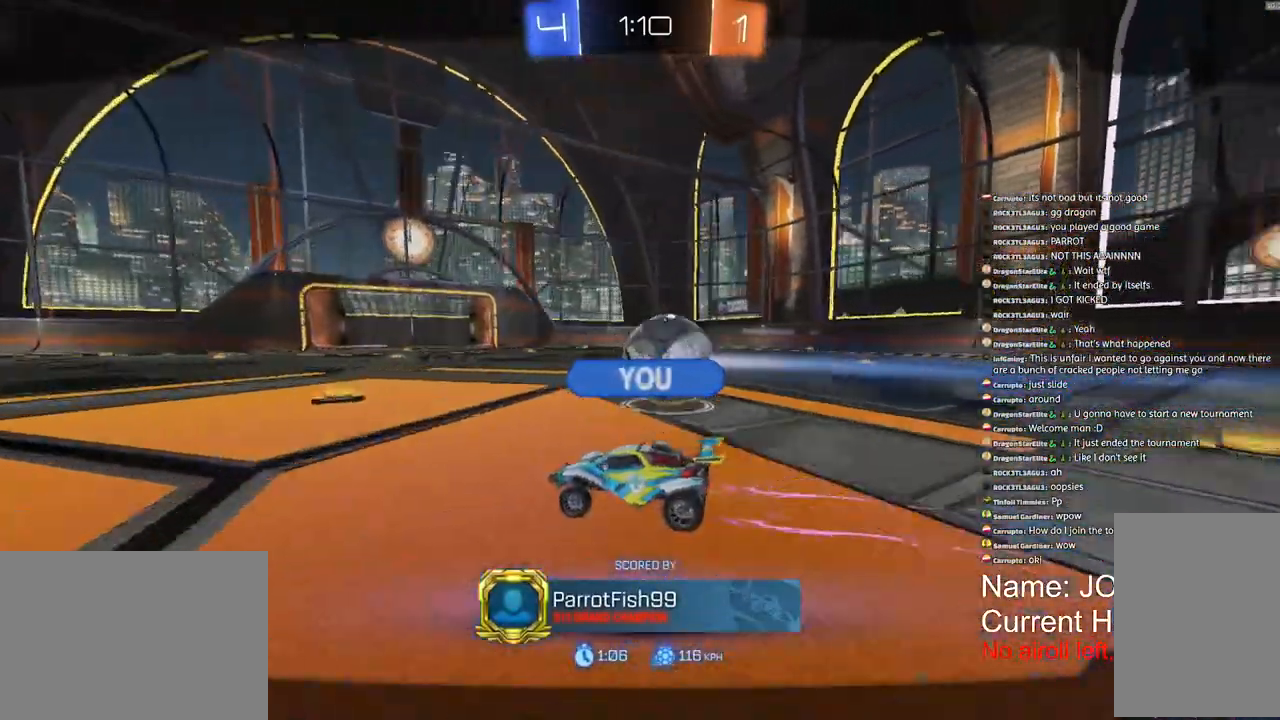
{"buttons": [], "left_stick": "up-right", "right_stick": "center", "events": []}
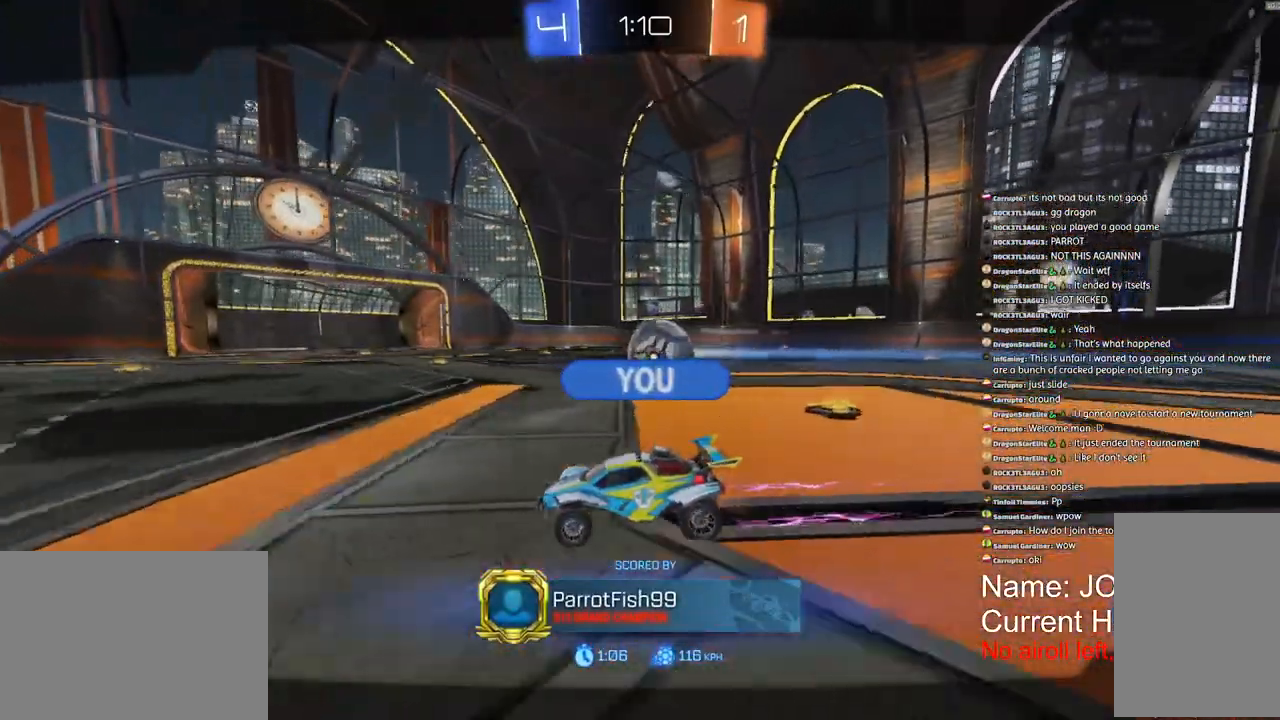
{"buttons": [], "left_stick": "up-right", "right_stick": "center", "events": []}
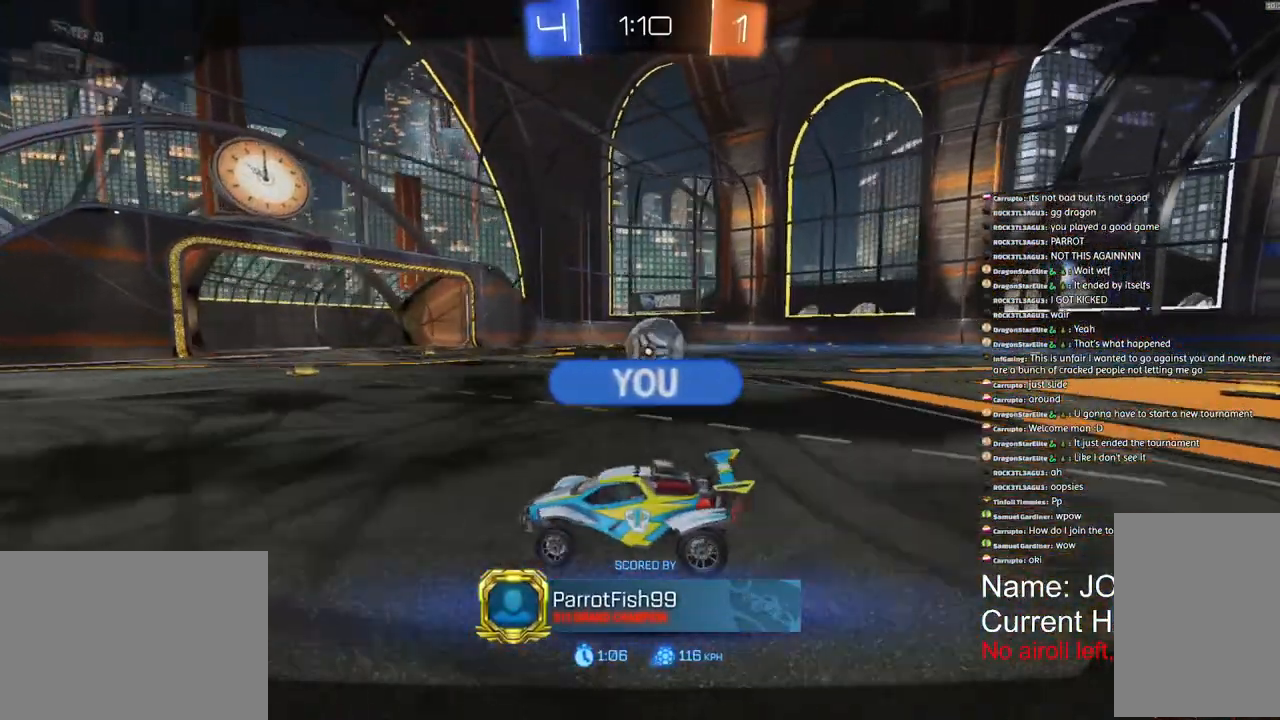
{"buttons": [], "left_stick": "center", "right_stick": "center", "events": [[67, "left_stick", "center"]]}